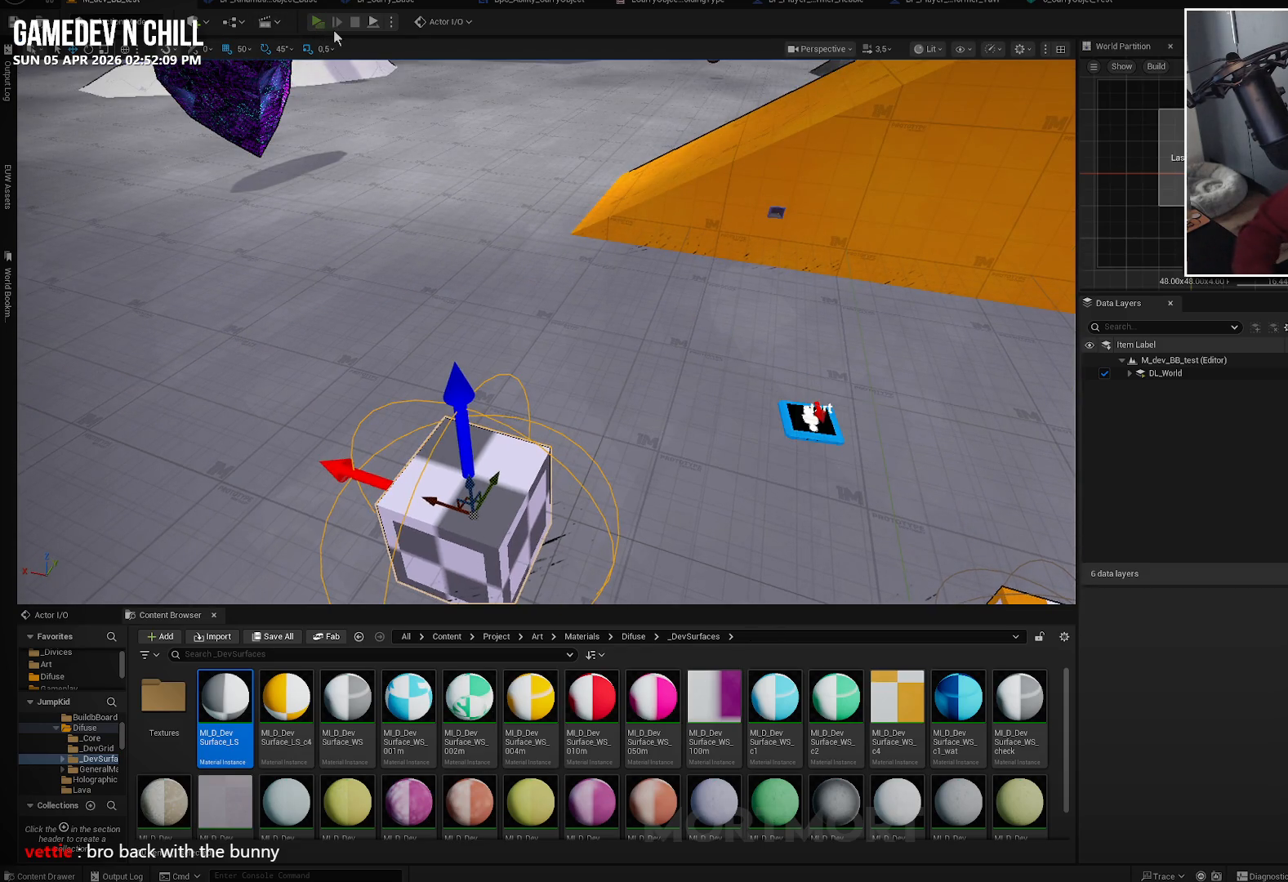
Gameplay with a controller (Xbox layout); each line is a JSON object with the inputs held at the frame after it. "events" lists button and stick changes between this image and that frame as [ms after this image, input, new state], when the widget could be followed in between.
{"buttons": [], "left_stick": "up", "right_stick": "center", "events": [[433, "left_stick", "up"]]}
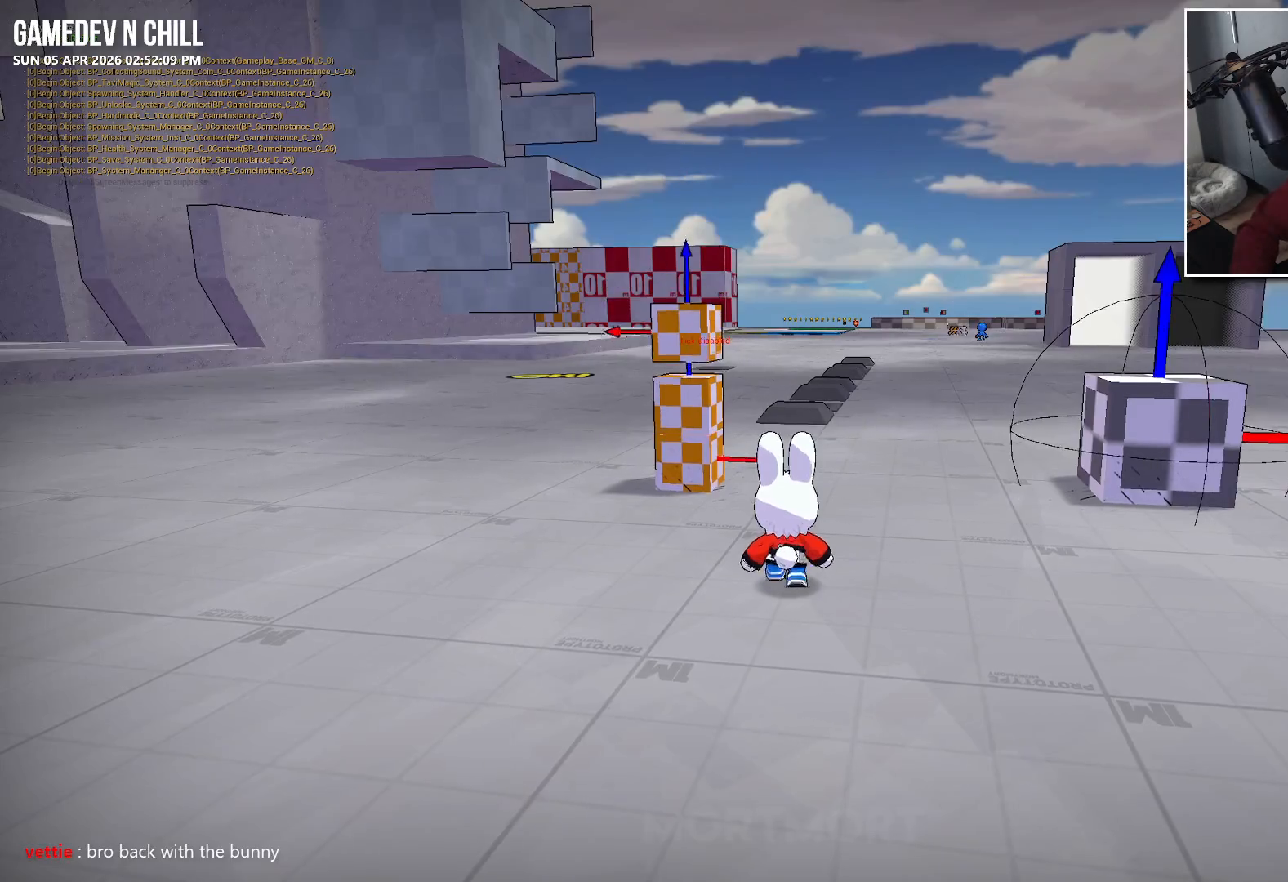
{"buttons": [], "left_stick": "up-right", "right_stick": "center", "events": [[250, "left_stick", "up-right"], [283, "right_stick", "right"], [433, "right_stick", "center"]]}
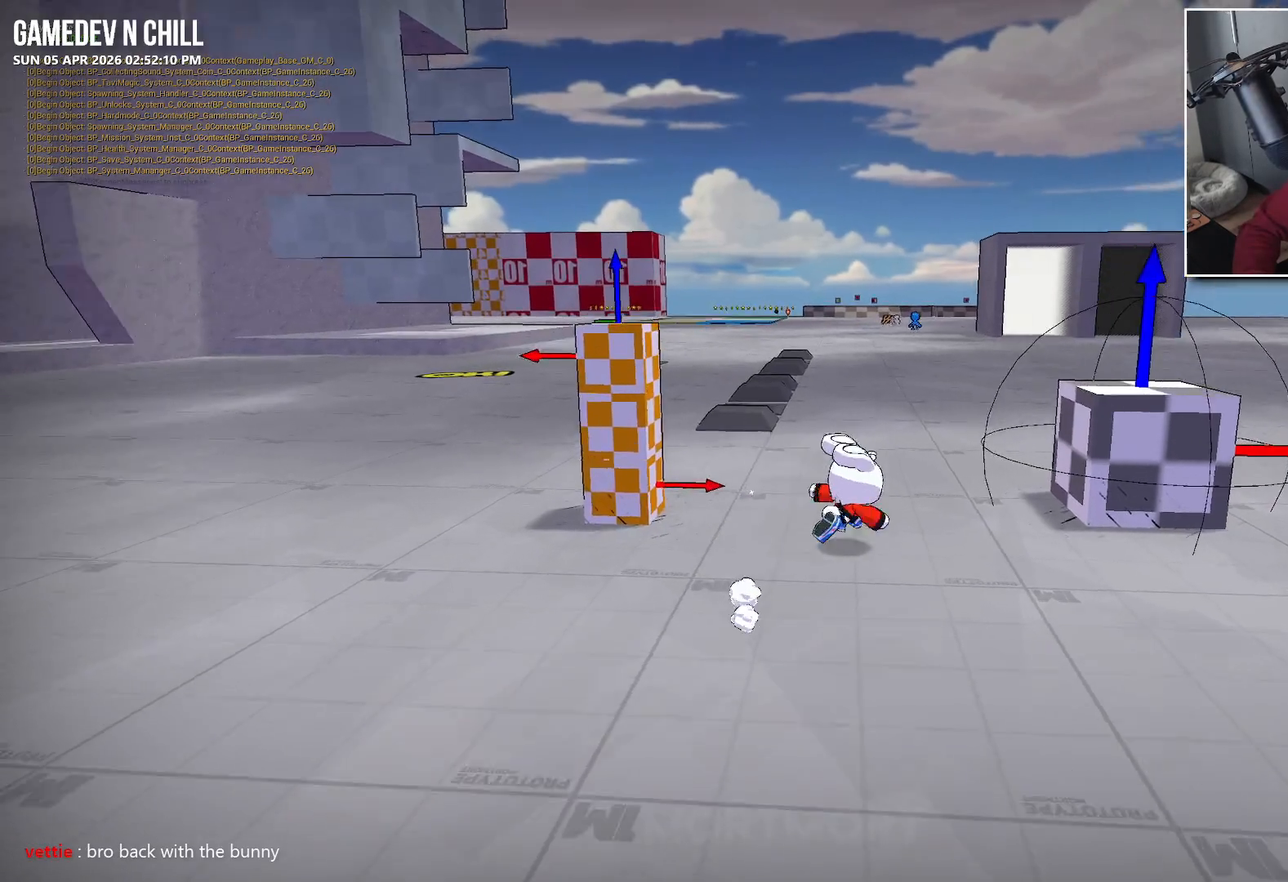
{"buttons": [], "left_stick": "center", "right_stick": "center", "events": [[317, "left_stick", "right"], [433, "left_stick", "center"]]}
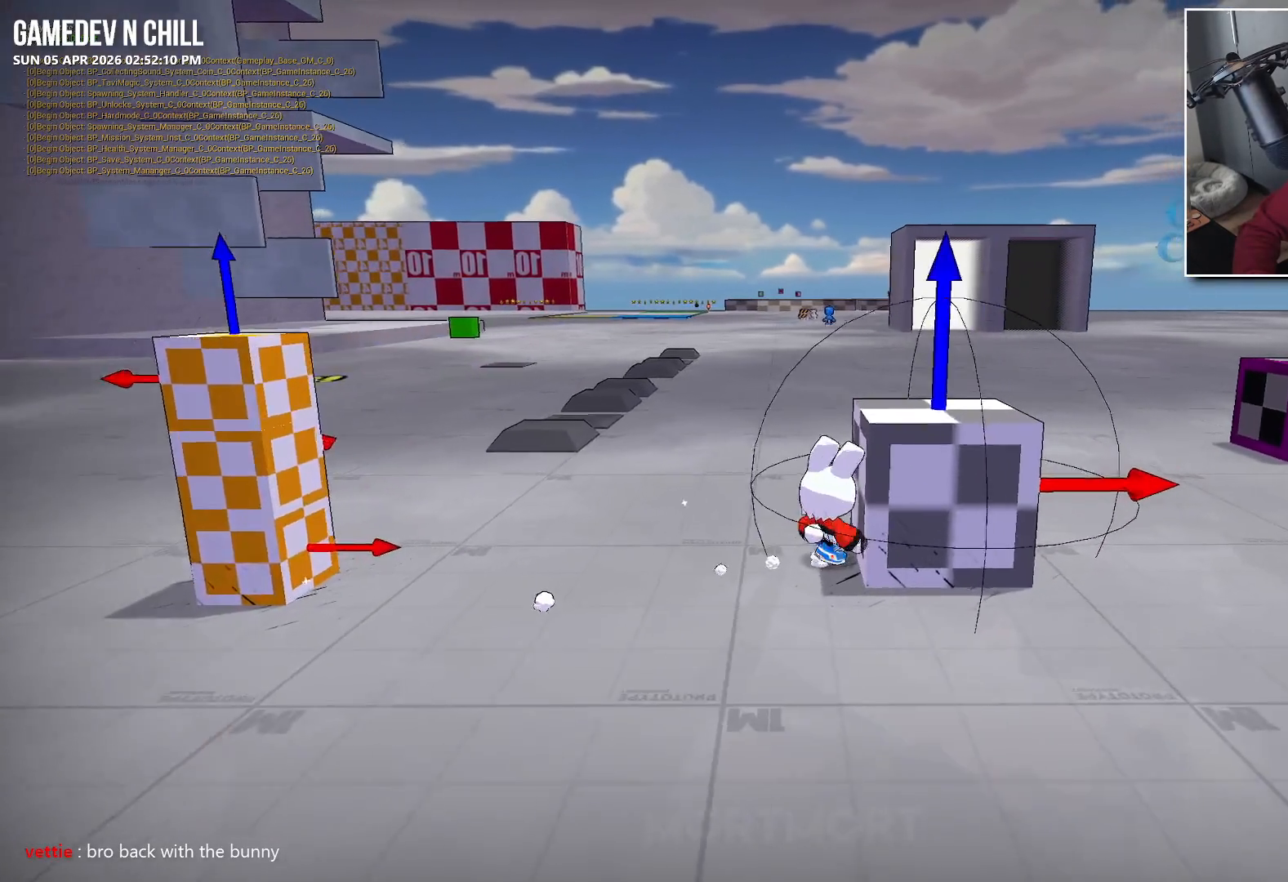
{"buttons": ["Y"], "left_stick": "center", "right_stick": "center", "events": [[33, "Y", "down"], [150, "Y", "up"], [333, "left_stick", "right"], [433, "Y", "down"], [433, "left_stick", "center"]]}
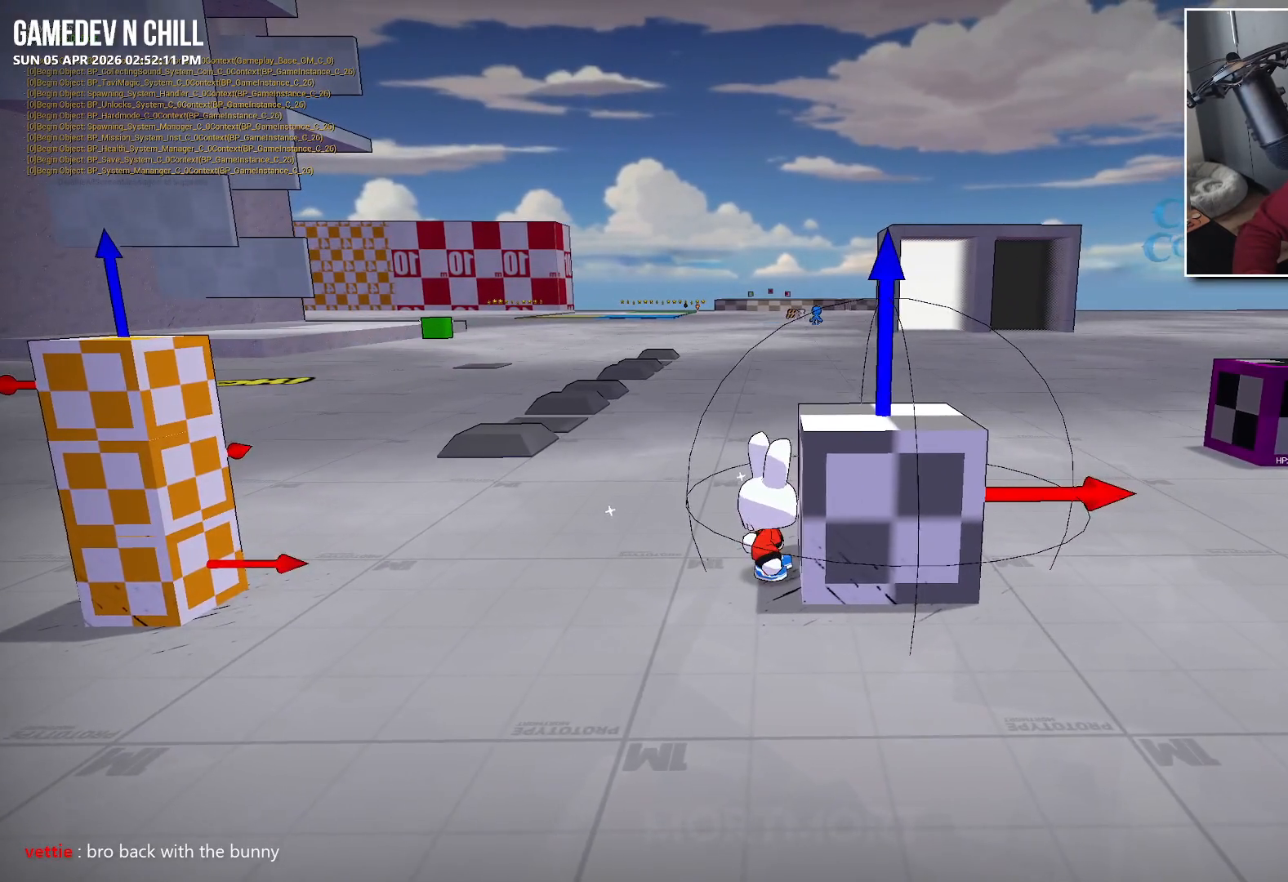
{"buttons": [], "left_stick": "down", "right_stick": "center", "events": [[83, "Y", "up"], [200, "Y", "down"], [217, "left_stick", "down"], [333, "Y", "up"]]}
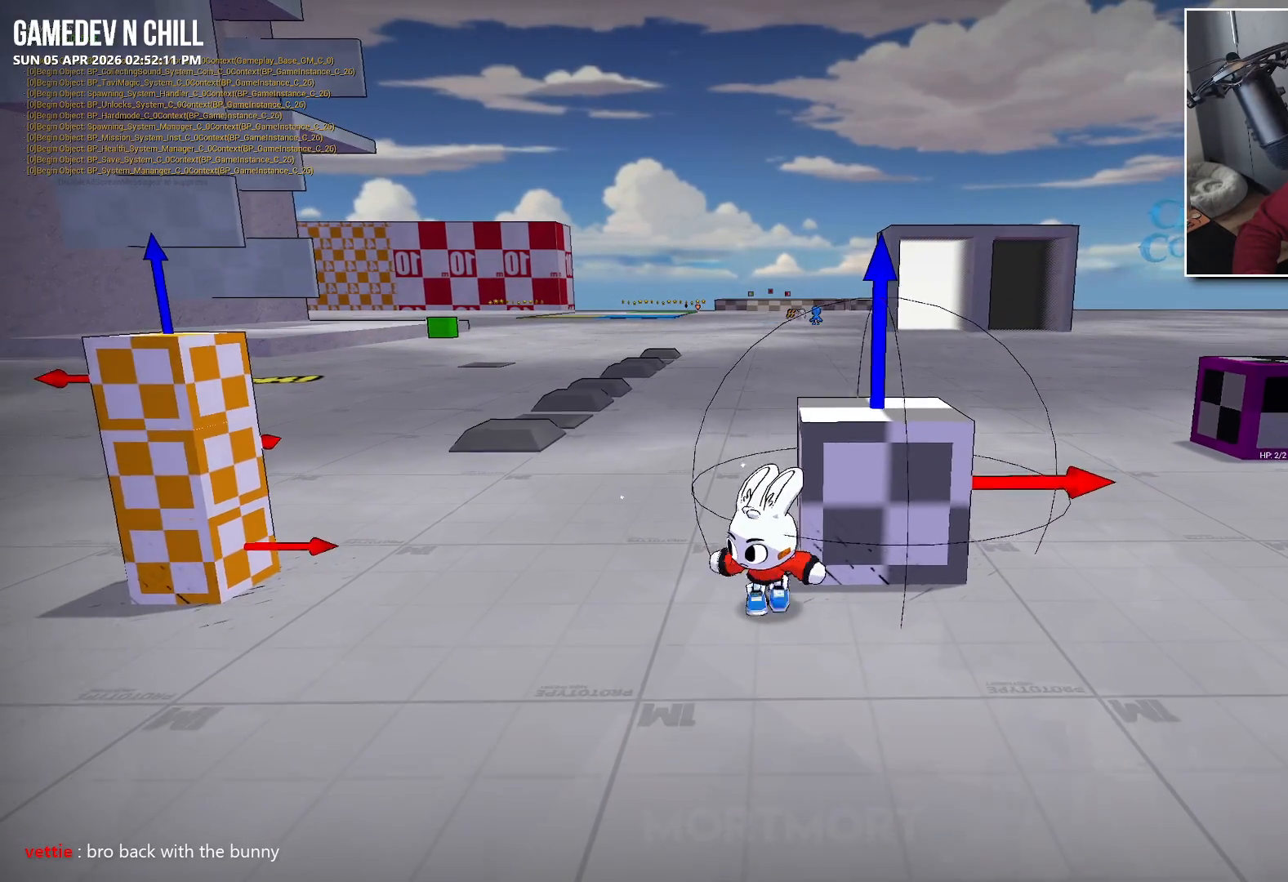
{"buttons": [], "left_stick": "up", "right_stick": "center", "events": [[217, "left_stick", "right"], [283, "left_stick", "up-right"], [417, "left_stick", "up"]]}
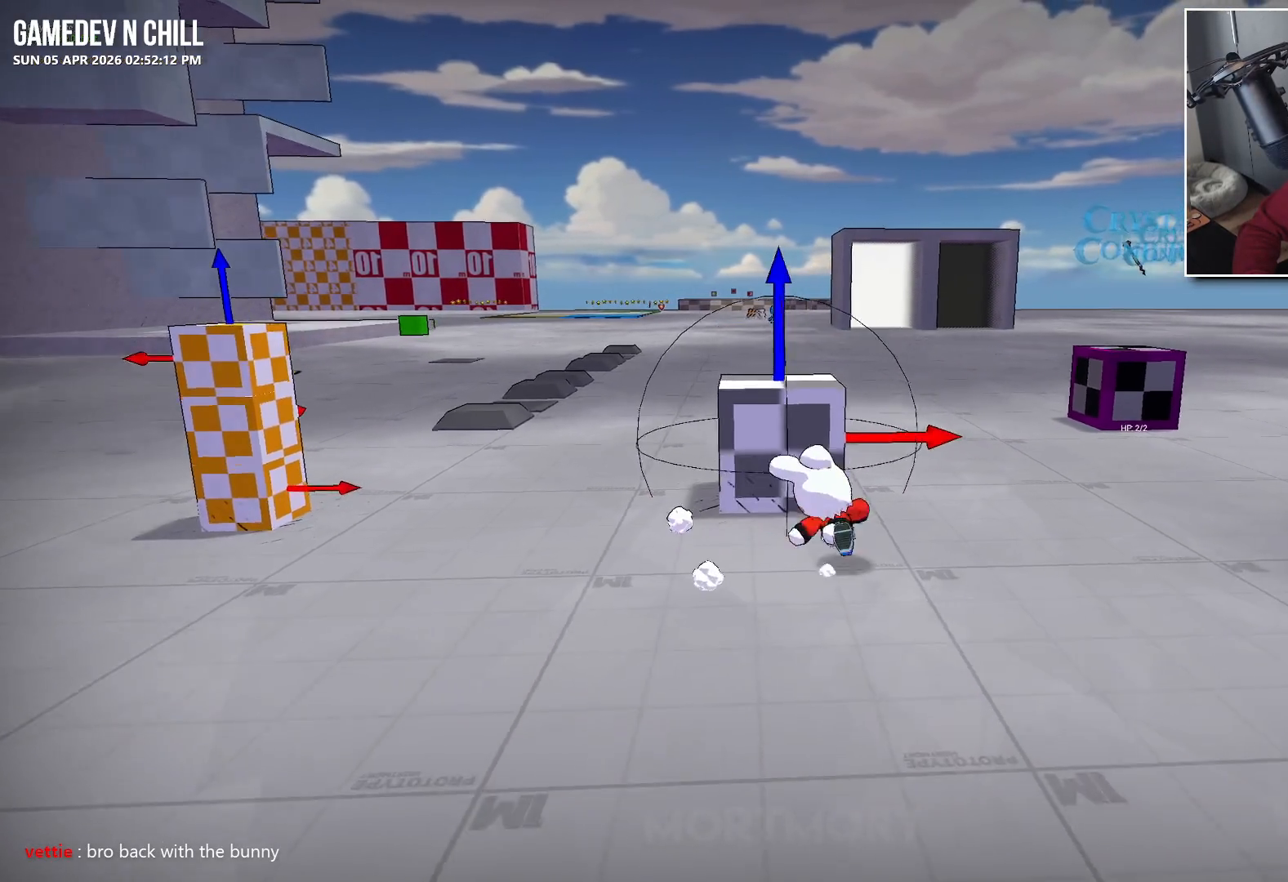
{"buttons": ["Y"], "left_stick": "up-left", "right_stick": "center", "events": [[33, "Y", "down"], [133, "Y", "up"], [267, "Y", "down"], [317, "left_stick", "up-left"], [400, "Y", "up"], [500, "Y", "down"]]}
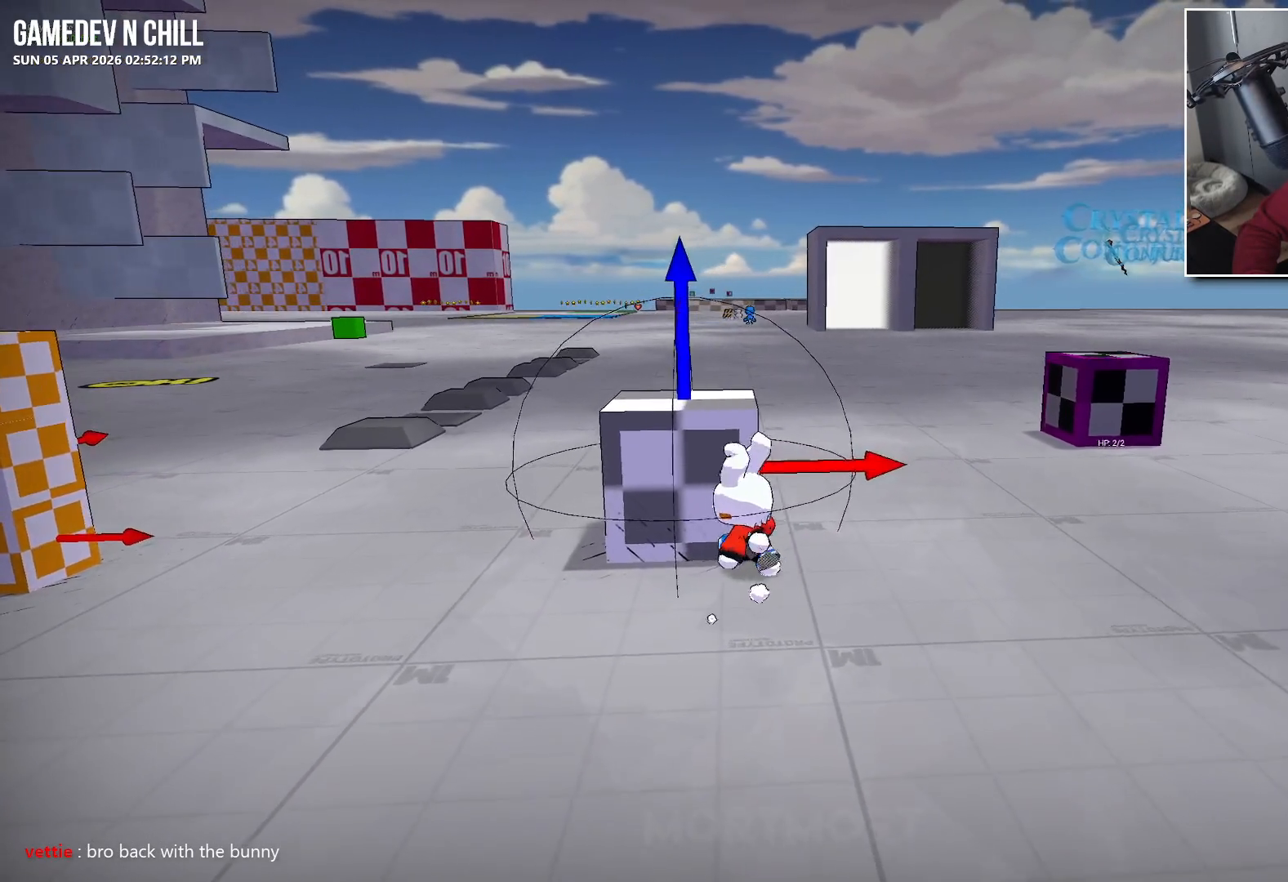
{"buttons": [], "left_stick": "center", "right_stick": "center", "events": [[83, "left_stick", "center"], [150, "Y", "up"]]}